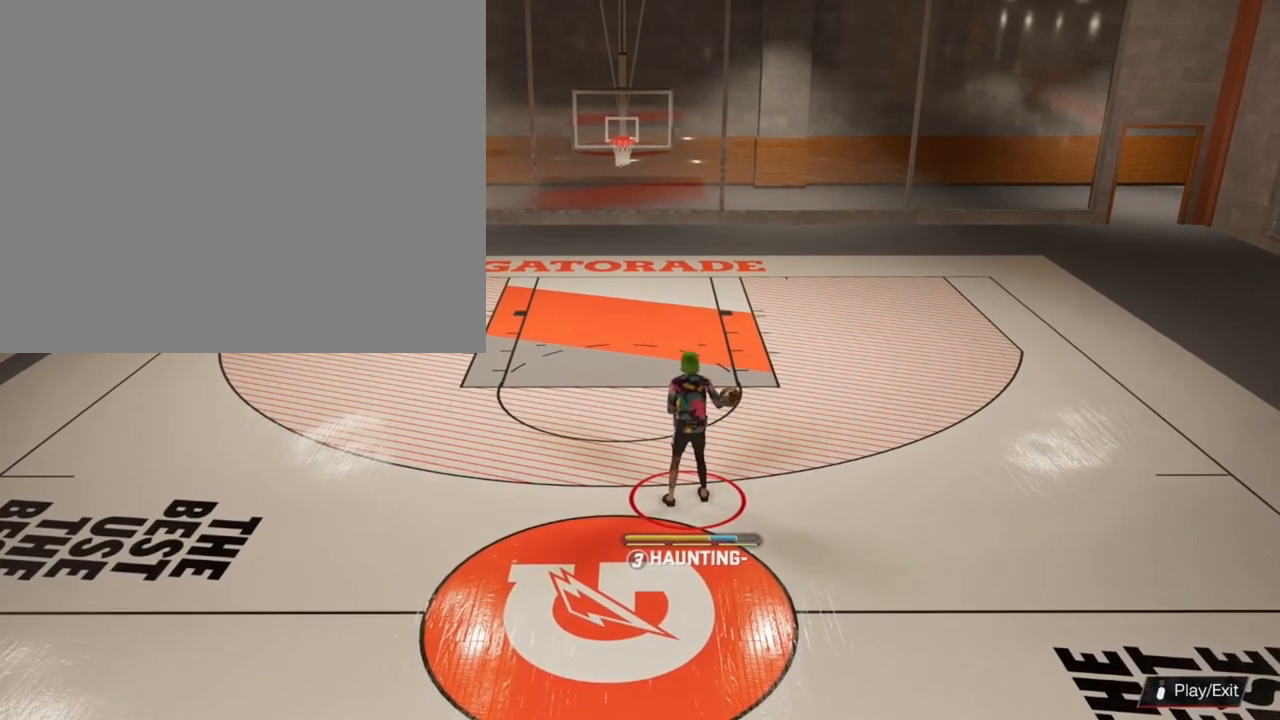
Gameplay with a controller (PlayStation layout); each line is a JSON object with the inputs held at the frame after it. "events" lists button and stick changes between this image and that frame as [ms after this image, input, new state], when the widget could be followed in between.
{"buttons": [], "left_stick": "left", "right_stick": "center", "events": [[367, "left_stick", "left"]]}
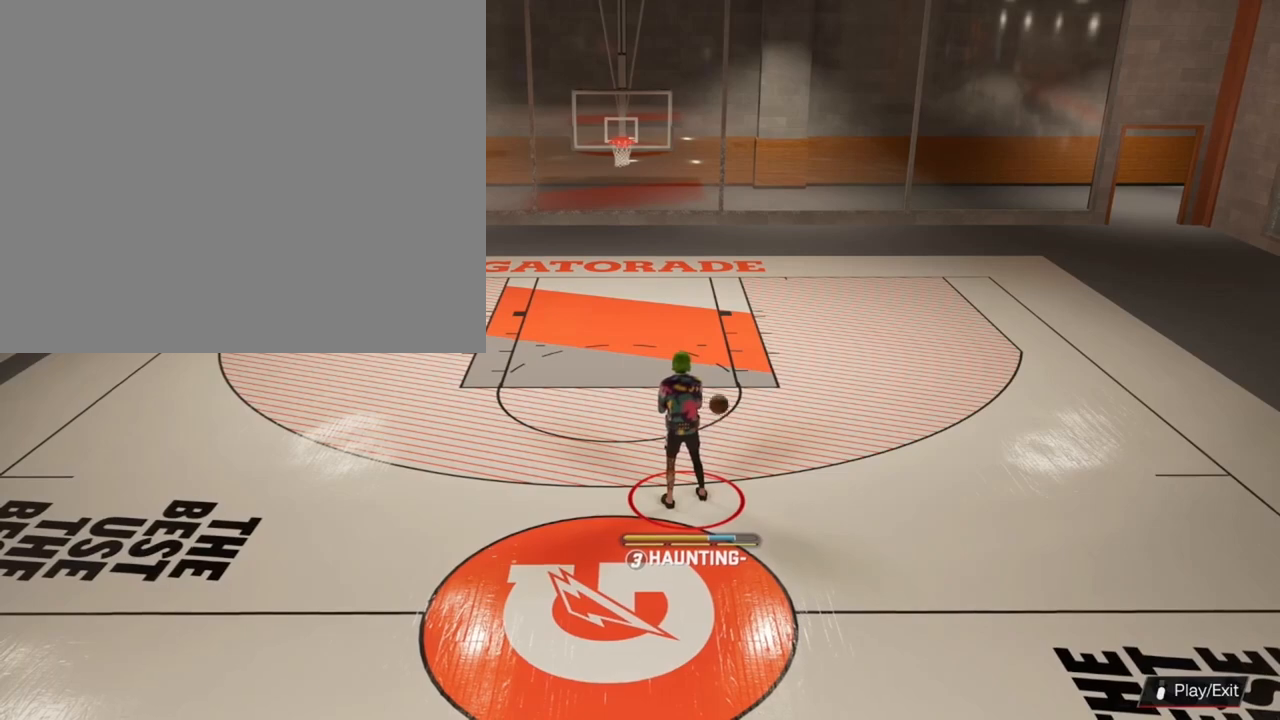
{"buttons": [], "left_stick": "down-left", "right_stick": "center", "events": [[433, "left_stick", "down-left"]]}
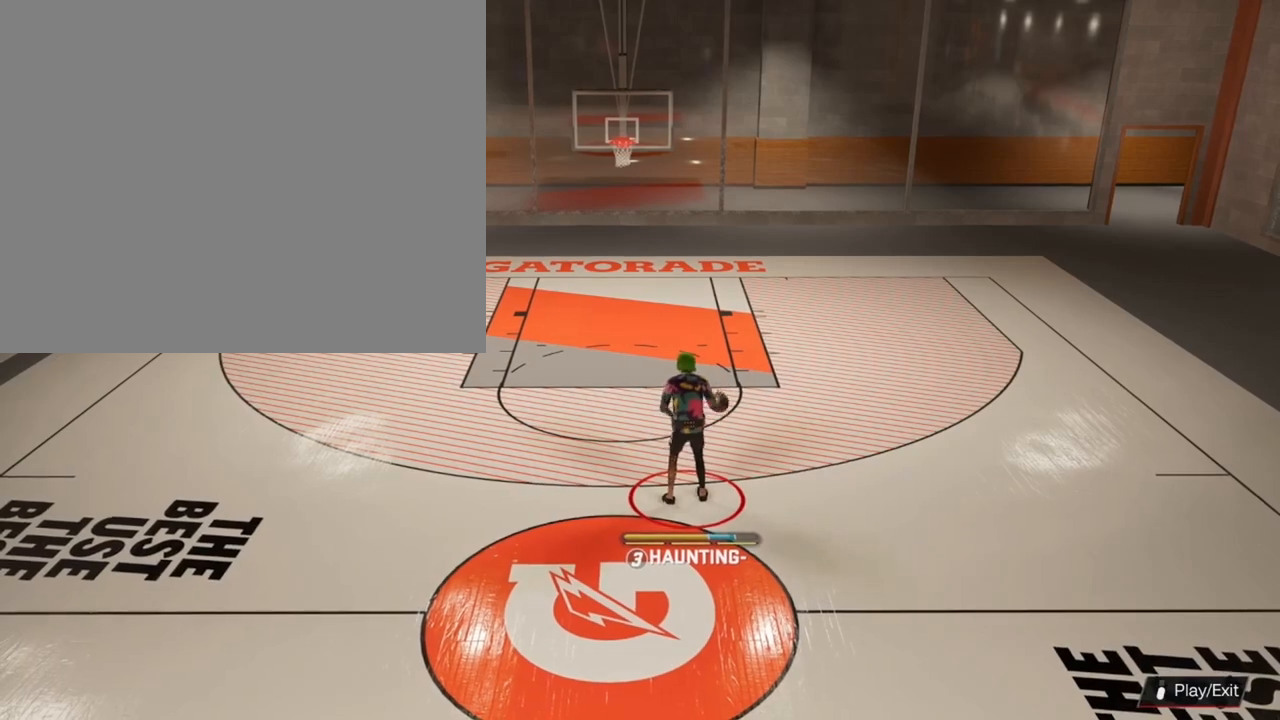
{"buttons": [], "left_stick": "down-left", "right_stick": "center", "events": []}
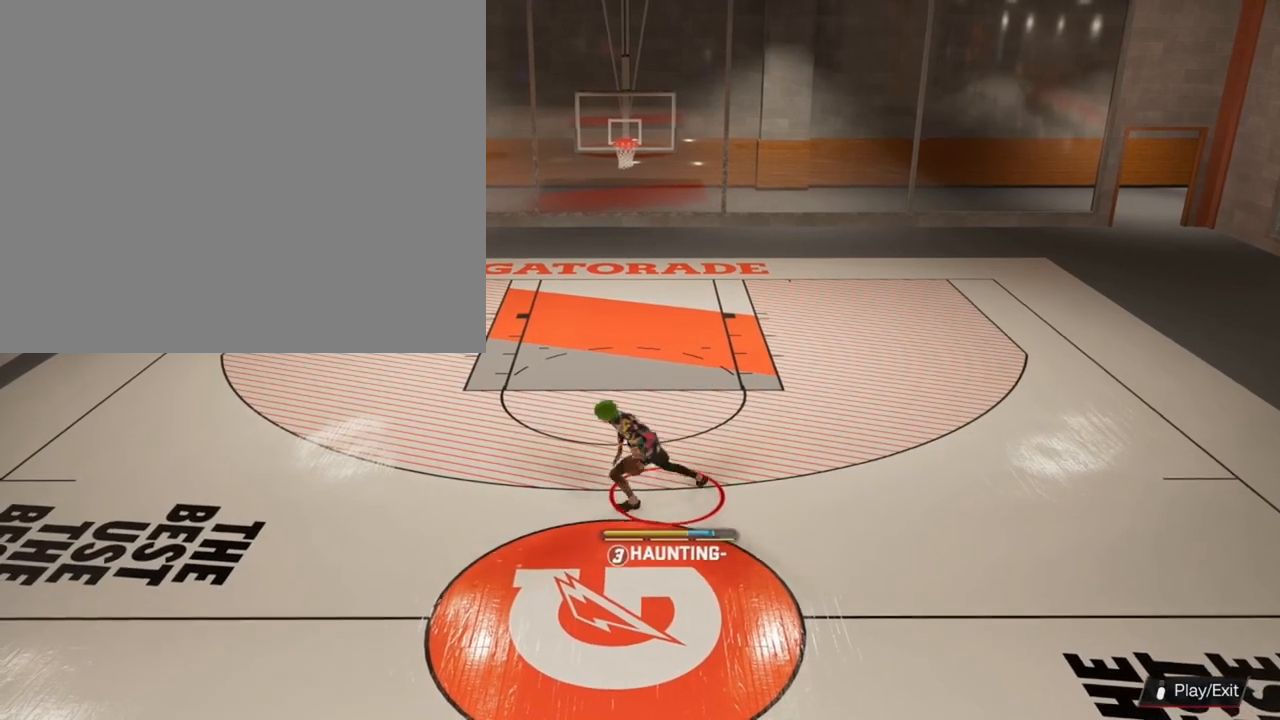
{"buttons": [], "left_stick": "left", "right_stick": "center", "events": [[300, "left_stick", "left"]]}
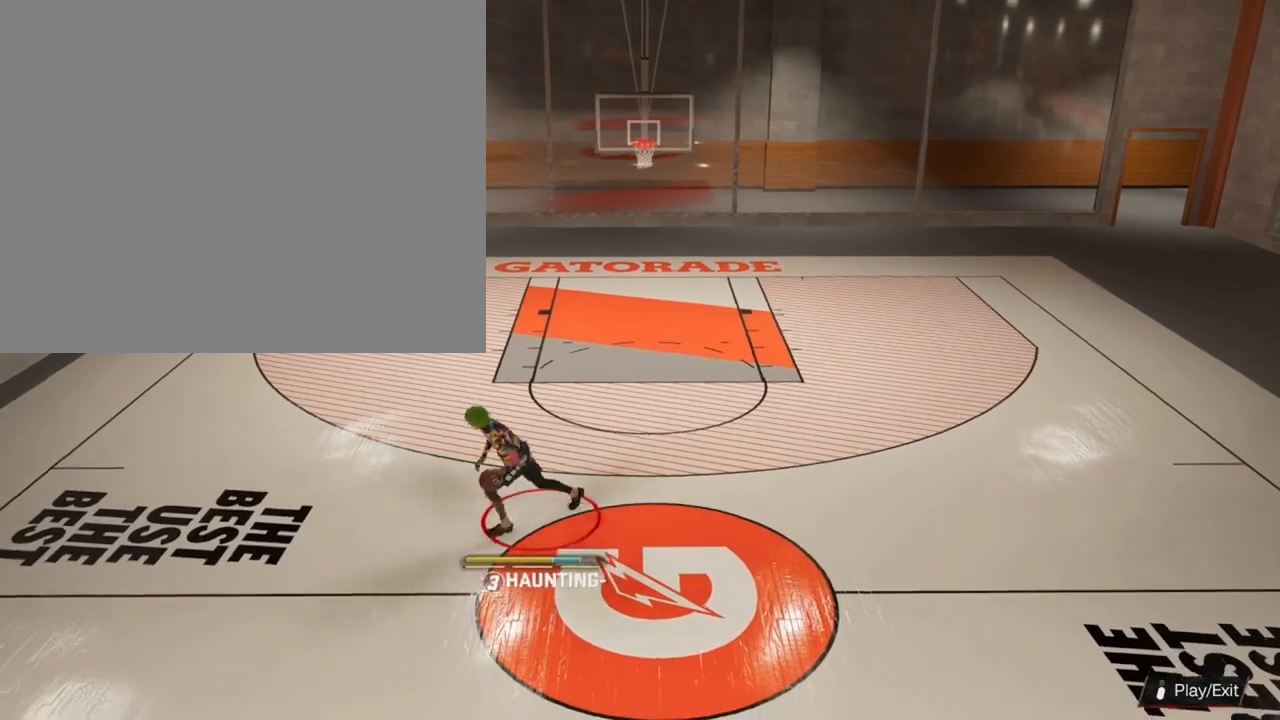
{"buttons": [], "left_stick": "center", "right_stick": "center", "events": [[33, "left_stick", "center"]]}
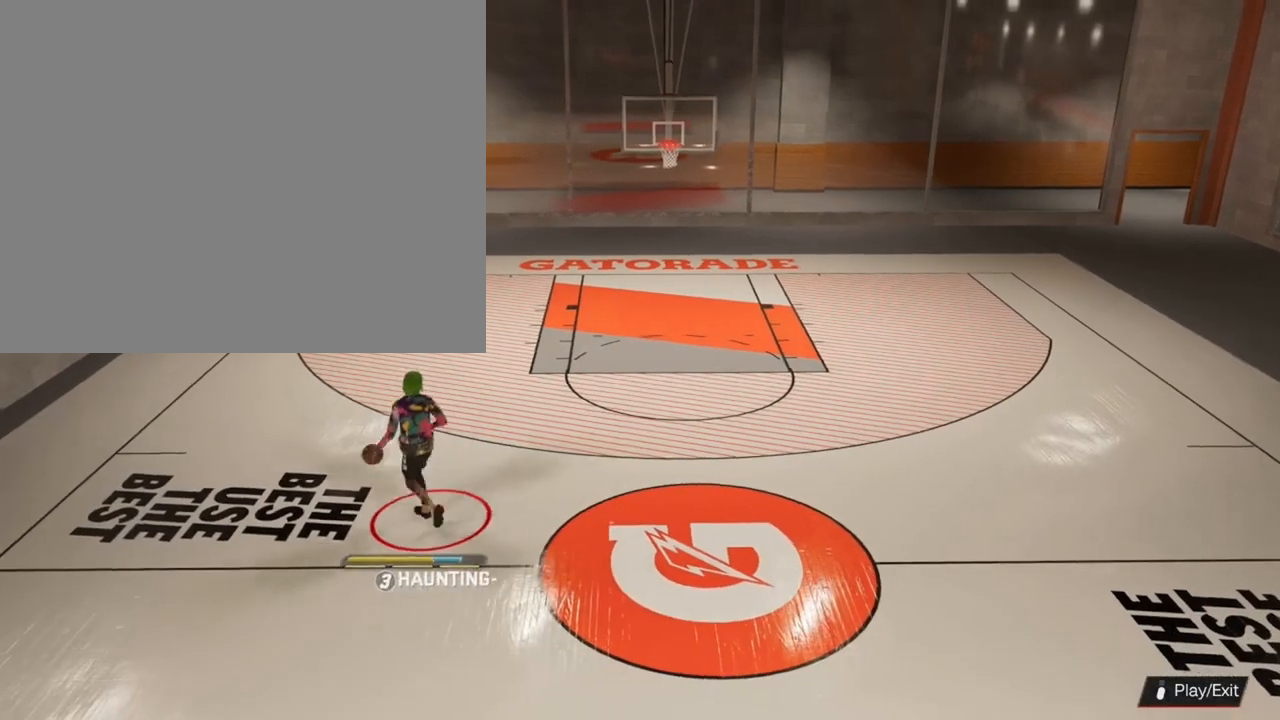
{"buttons": [], "left_stick": "up", "right_stick": "center", "events": [[233, "left_stick", "up"]]}
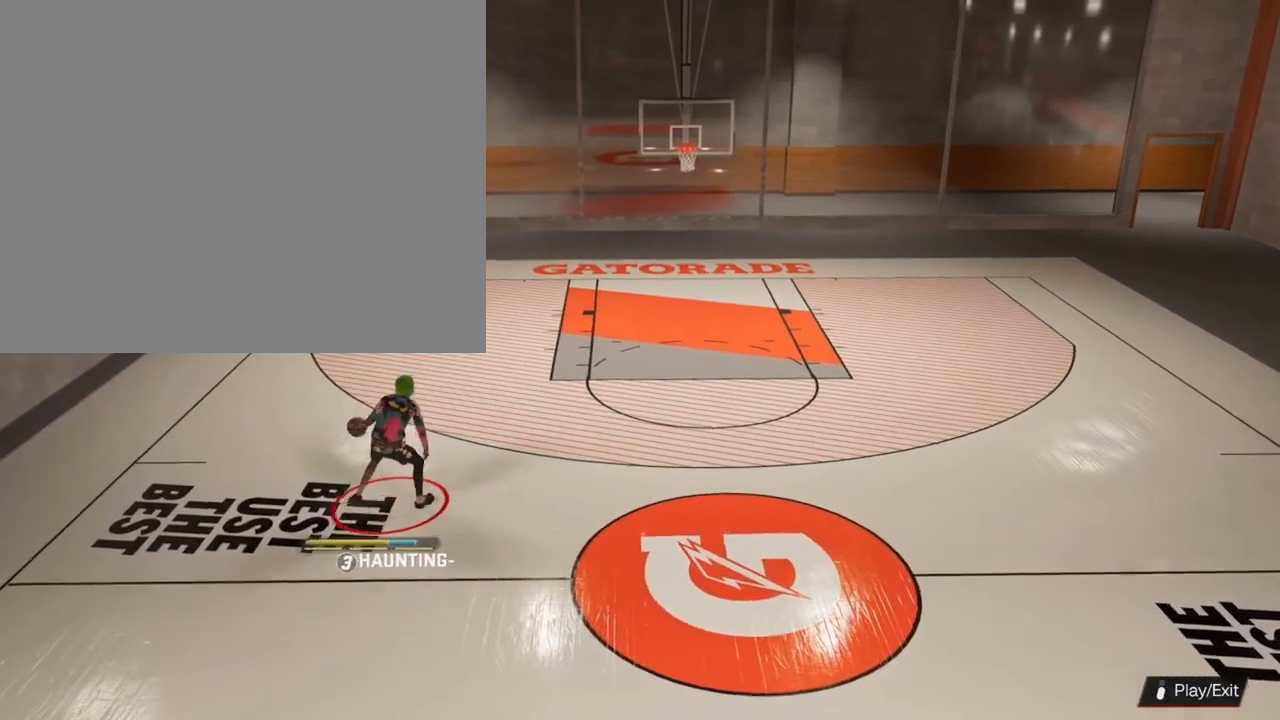
{"buttons": [], "left_stick": "up", "right_stick": "center", "events": [[200, "right_stick", "down-right"], [300, "right_stick", "center"]]}
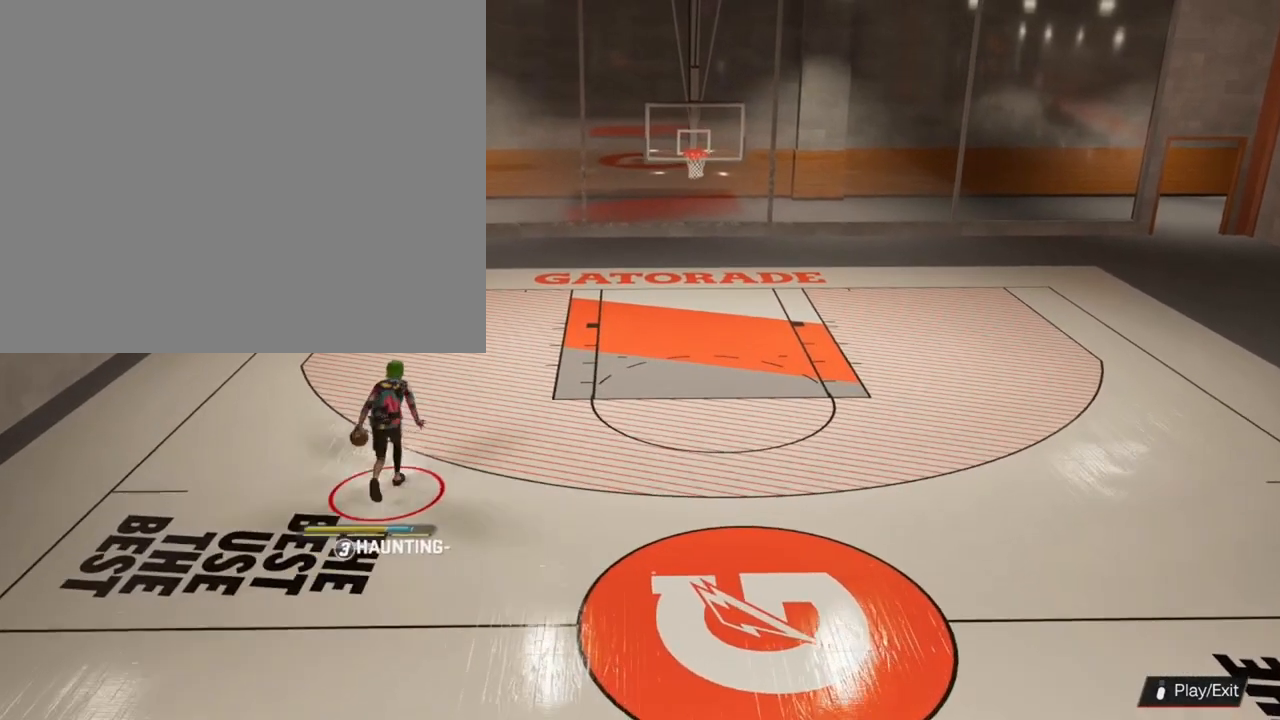
{"buttons": [], "left_stick": "up-left", "right_stick": "down-right", "events": [[300, "right_stick", "up-right"], [367, "left_stick", "up-left"], [500, "right_stick", "down-right"]]}
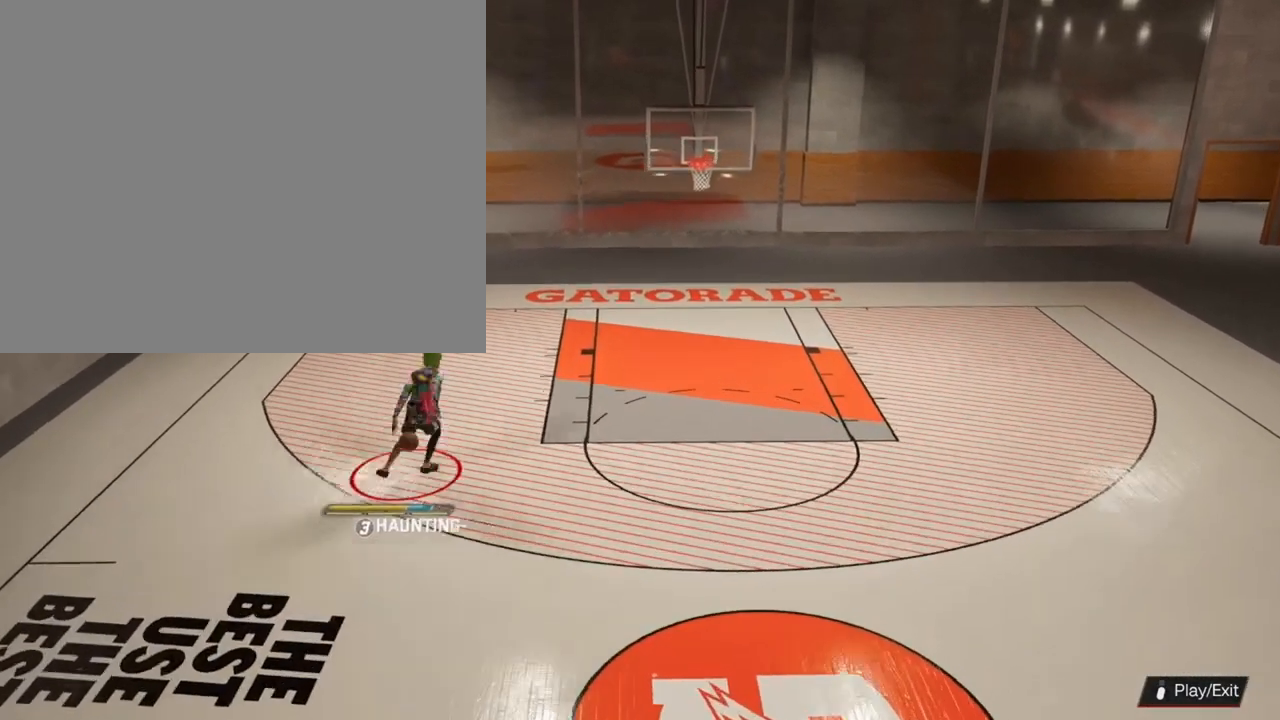
{"buttons": [], "left_stick": "down", "right_stick": "center", "events": [[67, "left_stick", "down-left"], [100, "right_stick", "center"], [167, "left_stick", "down"]]}
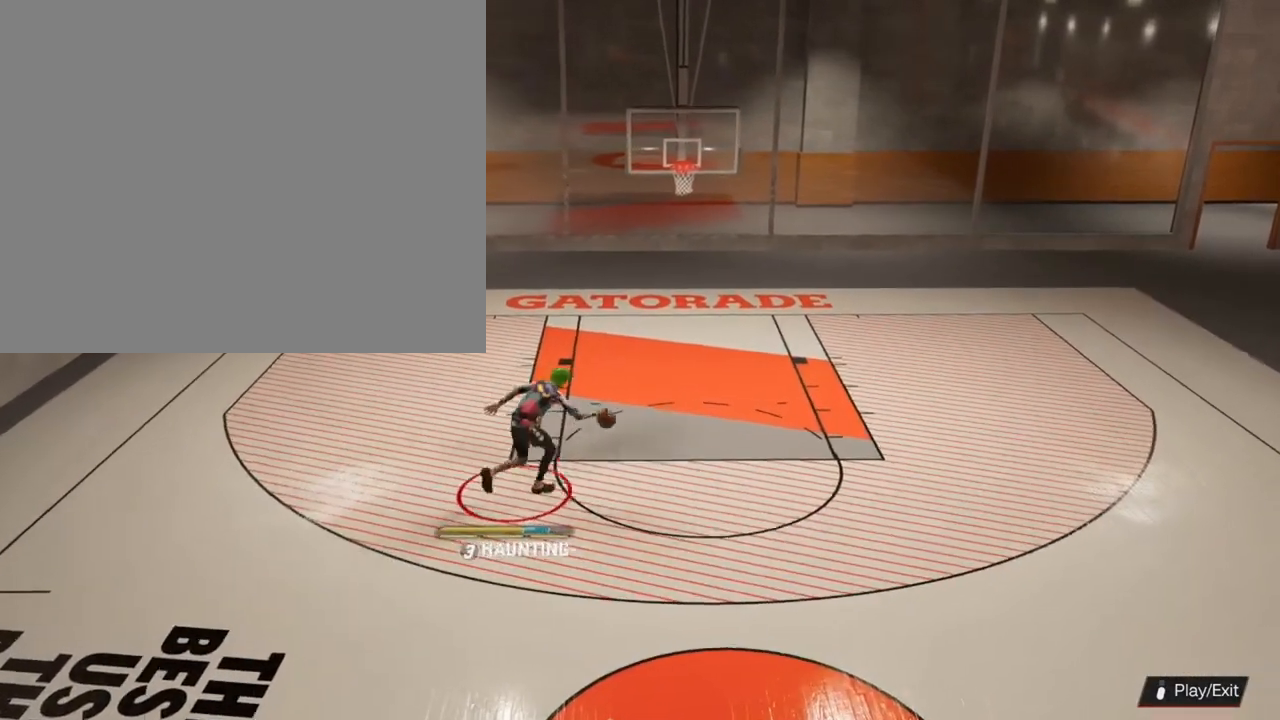
{"buttons": [], "left_stick": "up-right", "right_stick": "center", "events": [[233, "left_stick", "up-right"]]}
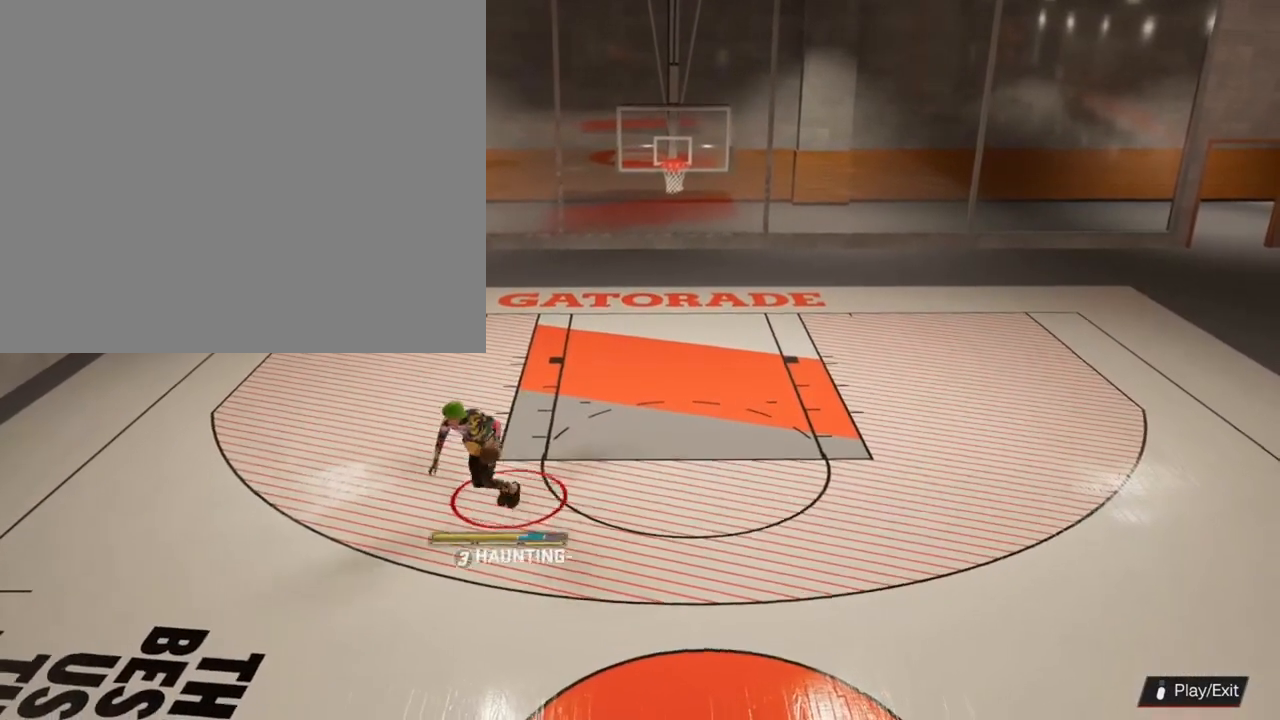
{"buttons": [], "left_stick": "up-right", "right_stick": "center", "events": []}
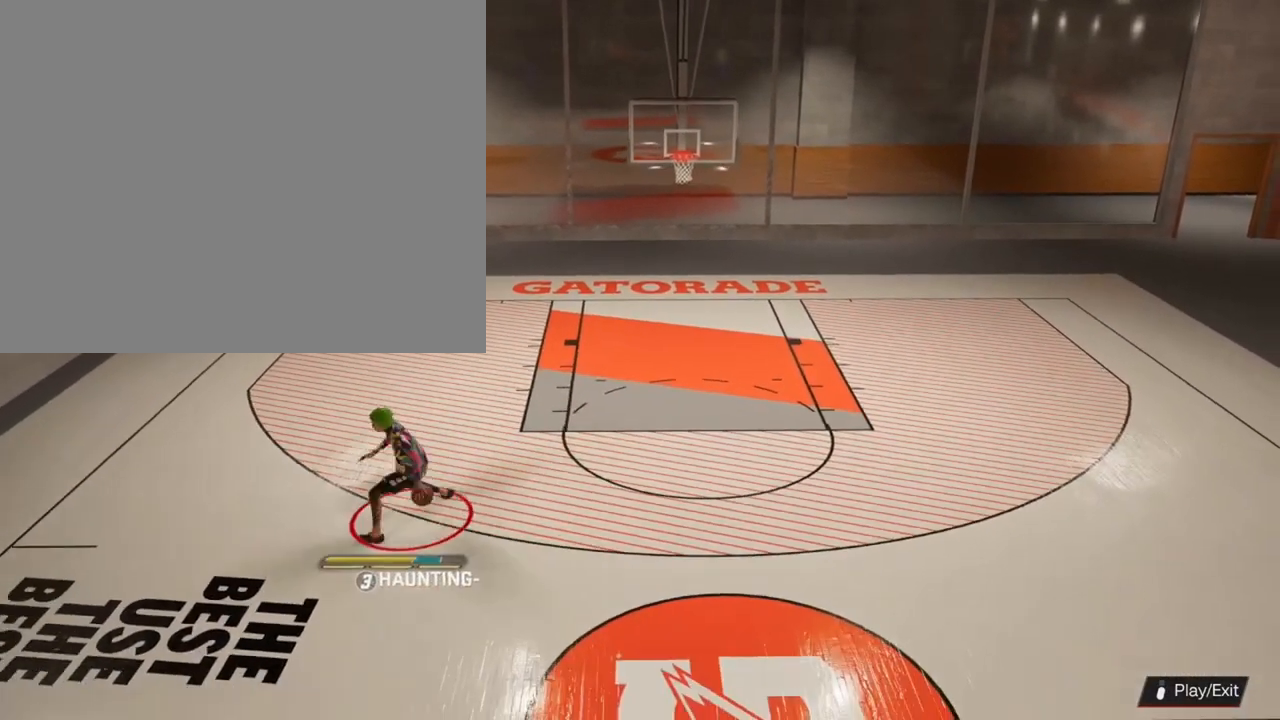
{"buttons": [], "left_stick": "up-right", "right_stick": "center", "events": []}
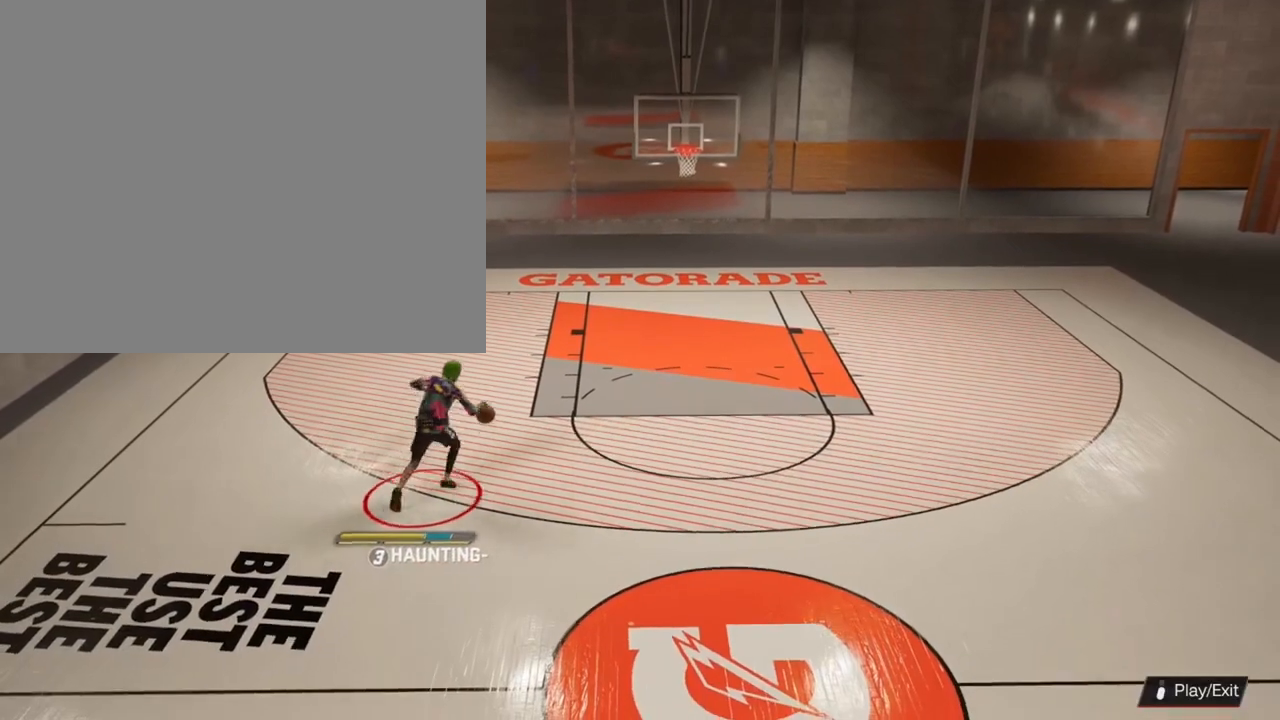
{"buttons": [], "left_stick": "down", "right_stick": "right", "events": [[67, "left_stick", "up"], [133, "right_stick", "down-left"], [167, "left_stick", "up-left"], [333, "left_stick", "down-left"], [333, "right_stick", "up-left"], [400, "right_stick", "up-right"], [467, "left_stick", "down"], [467, "right_stick", "right"]]}
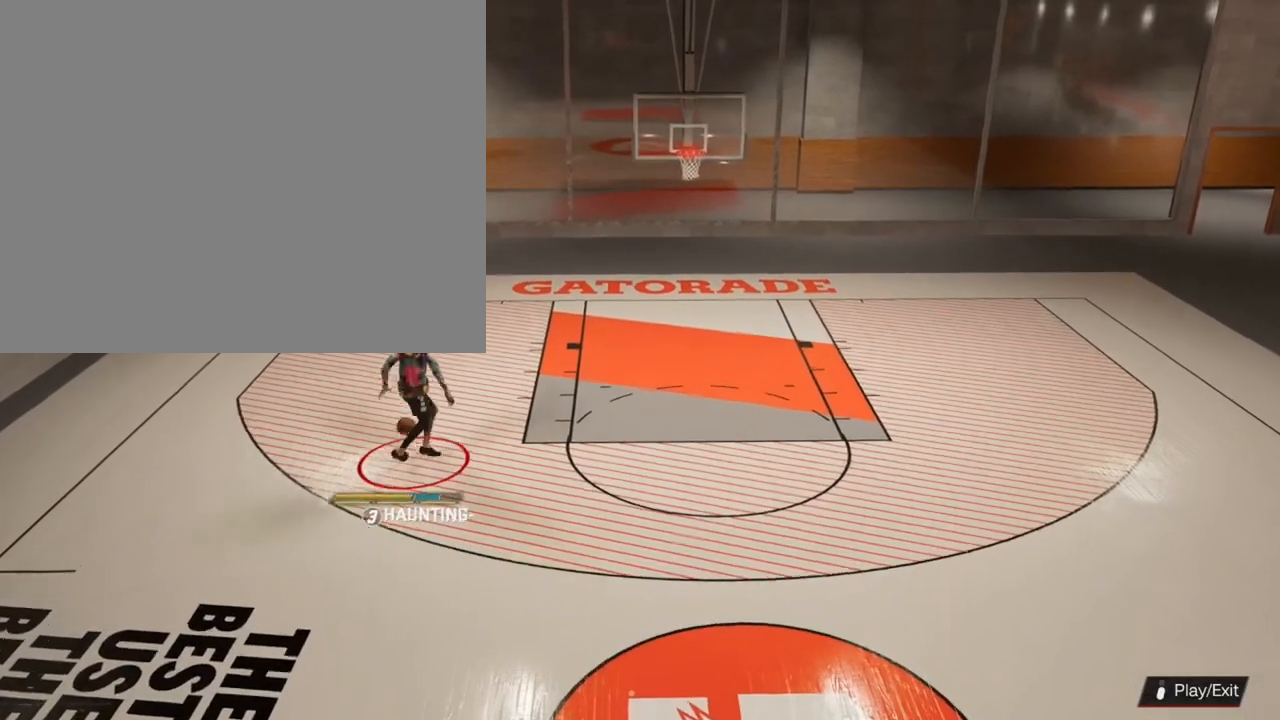
{"buttons": [], "left_stick": "down", "right_stick": "center", "events": [[67, "right_stick", "center"]]}
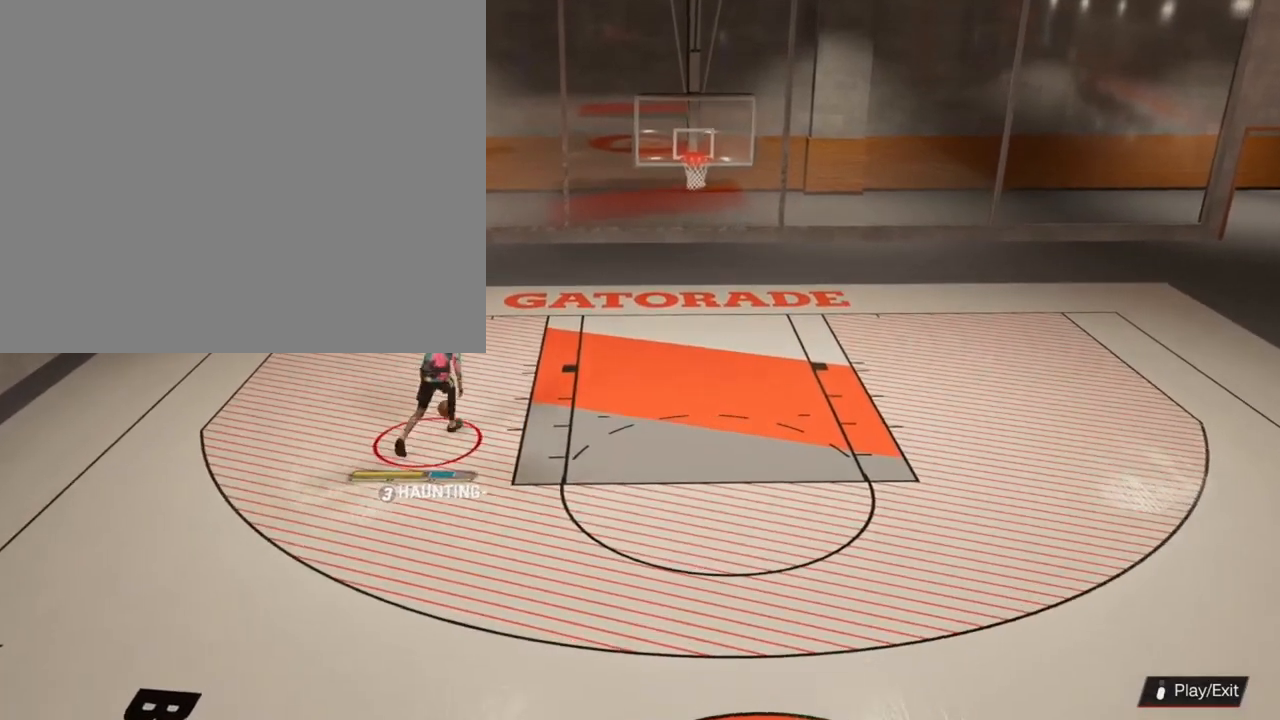
{"buttons": [], "left_stick": "down", "right_stick": "center", "events": []}
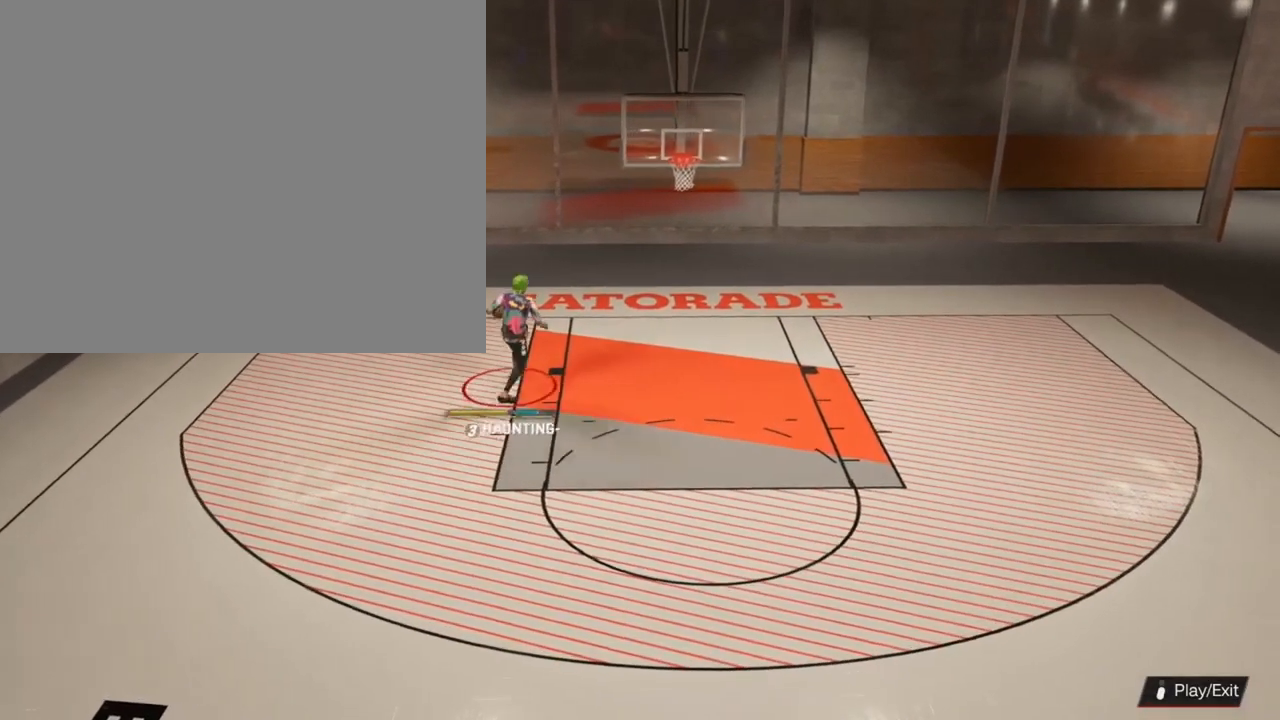
{"buttons": [], "left_stick": "down", "right_stick": "center", "events": []}
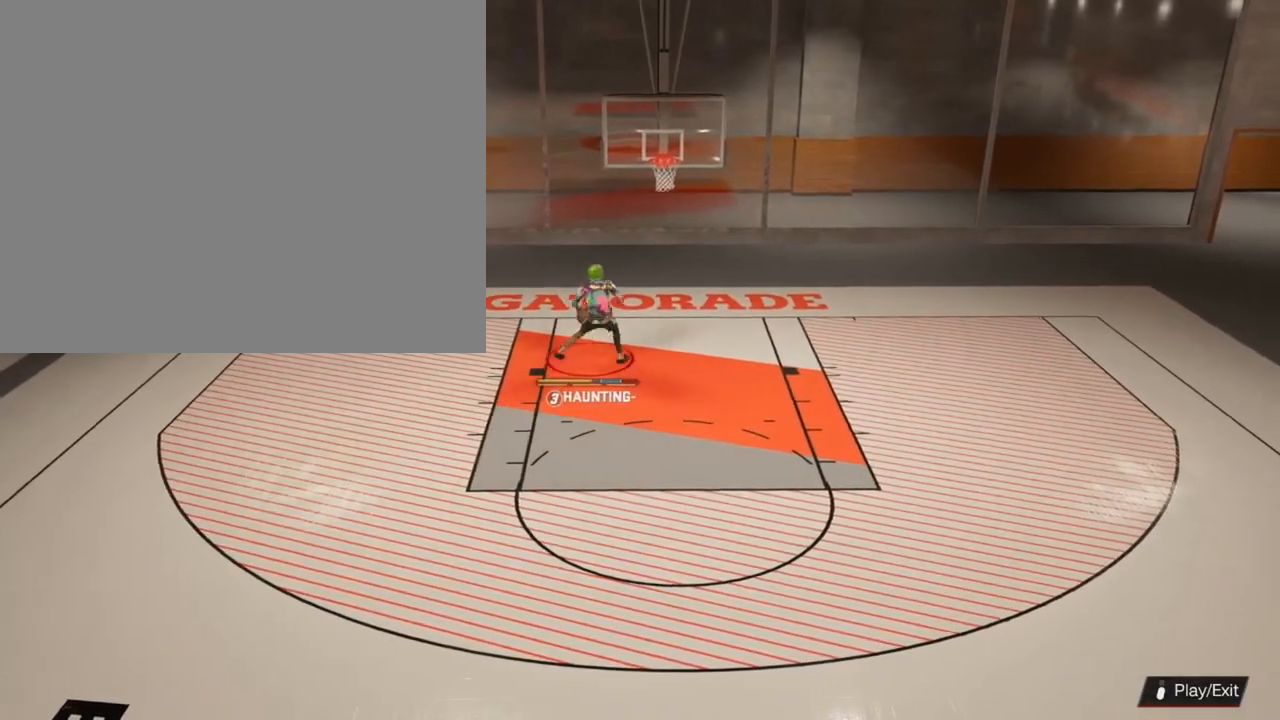
{"buttons": [], "left_stick": "down", "right_stick": "center", "events": []}
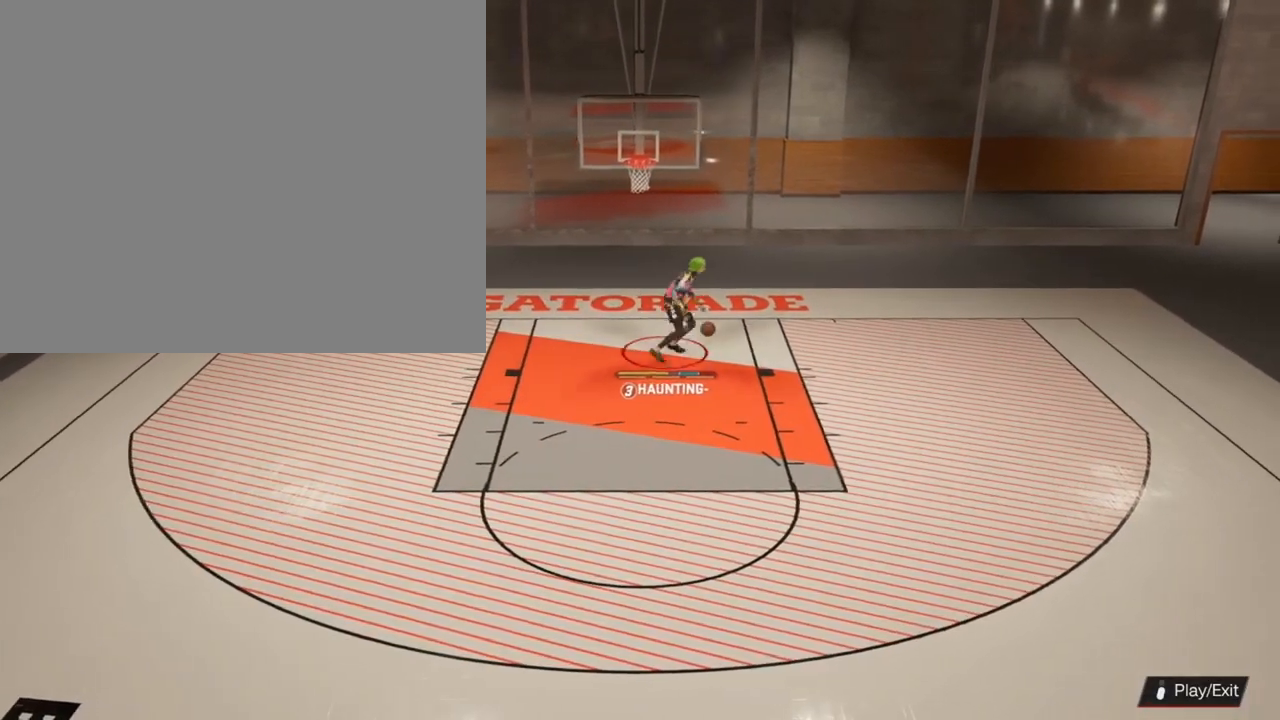
{"buttons": [], "left_stick": "down", "right_stick": "center", "events": []}
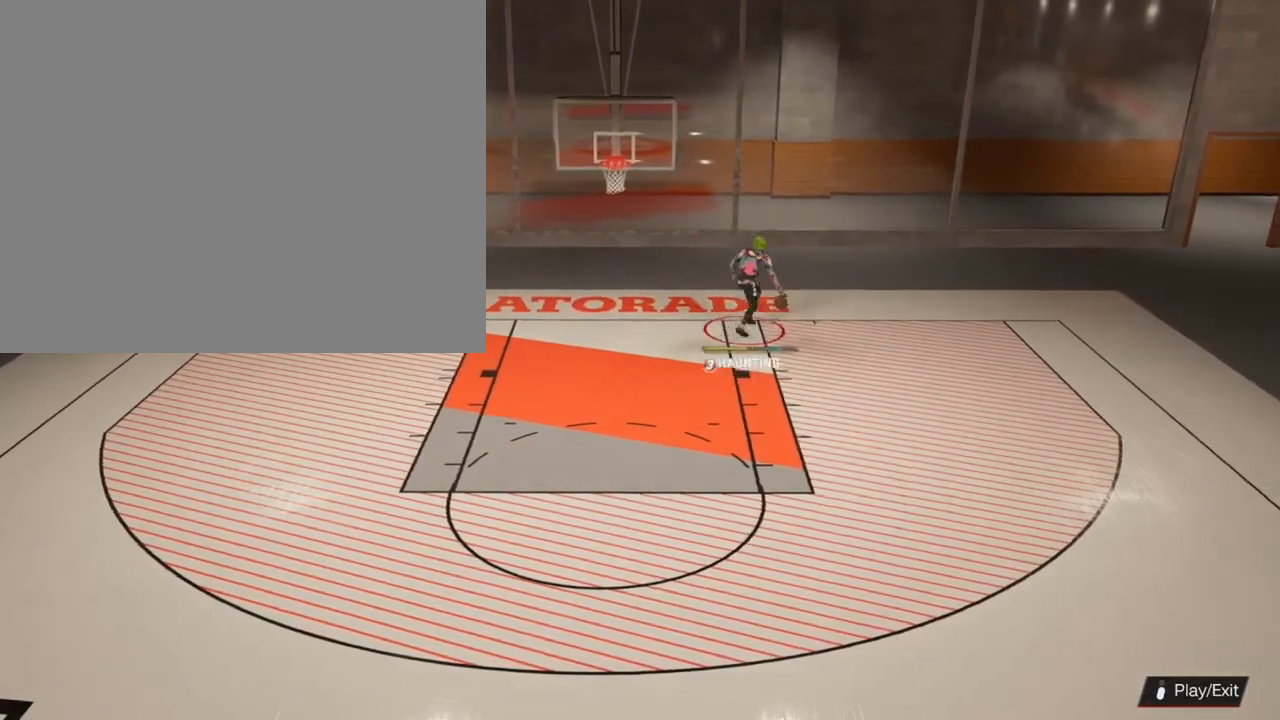
{"buttons": [], "left_stick": "down", "right_stick": "center", "events": []}
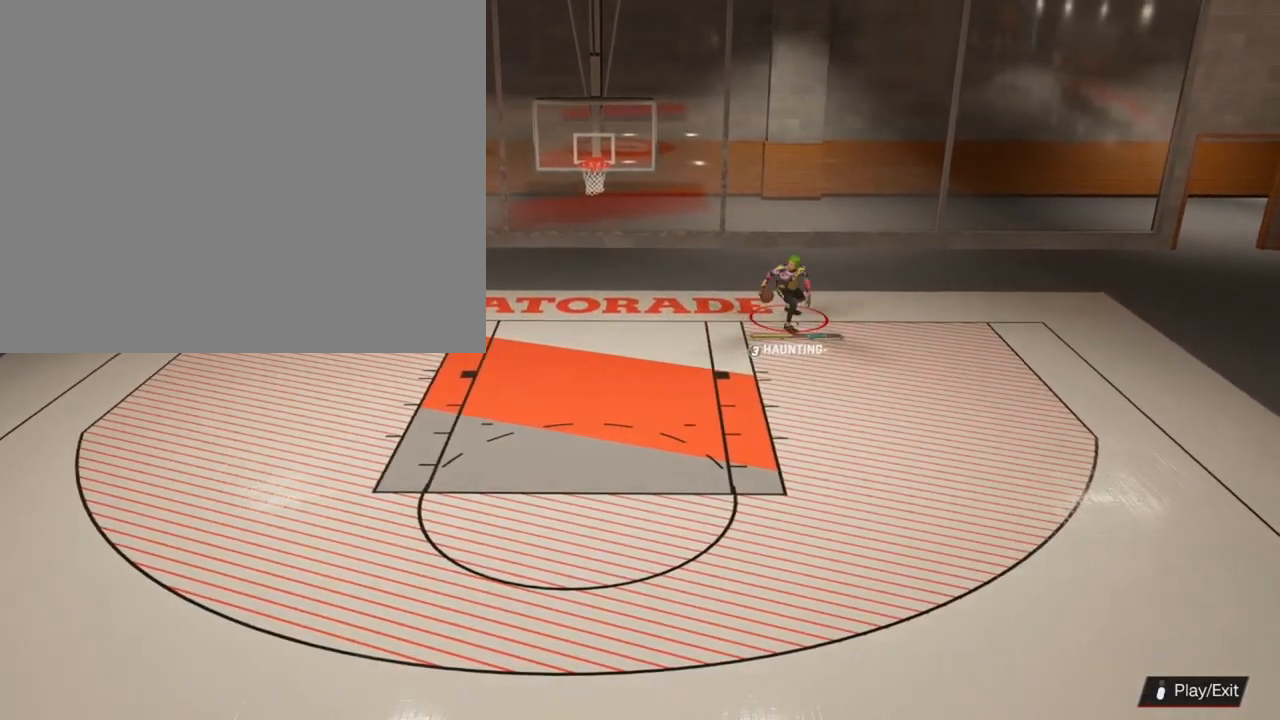
{"buttons": [], "left_stick": "down", "right_stick": "center", "events": []}
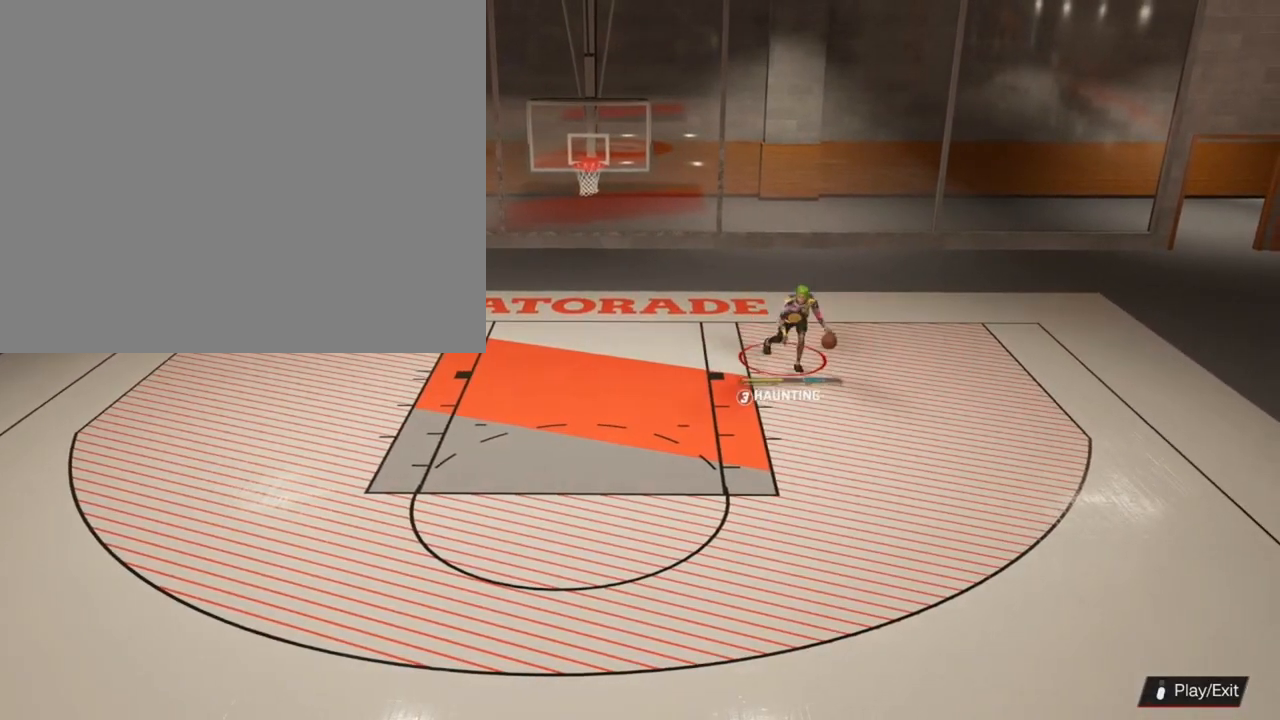
{"buttons": [], "left_stick": "down", "right_stick": "center", "events": []}
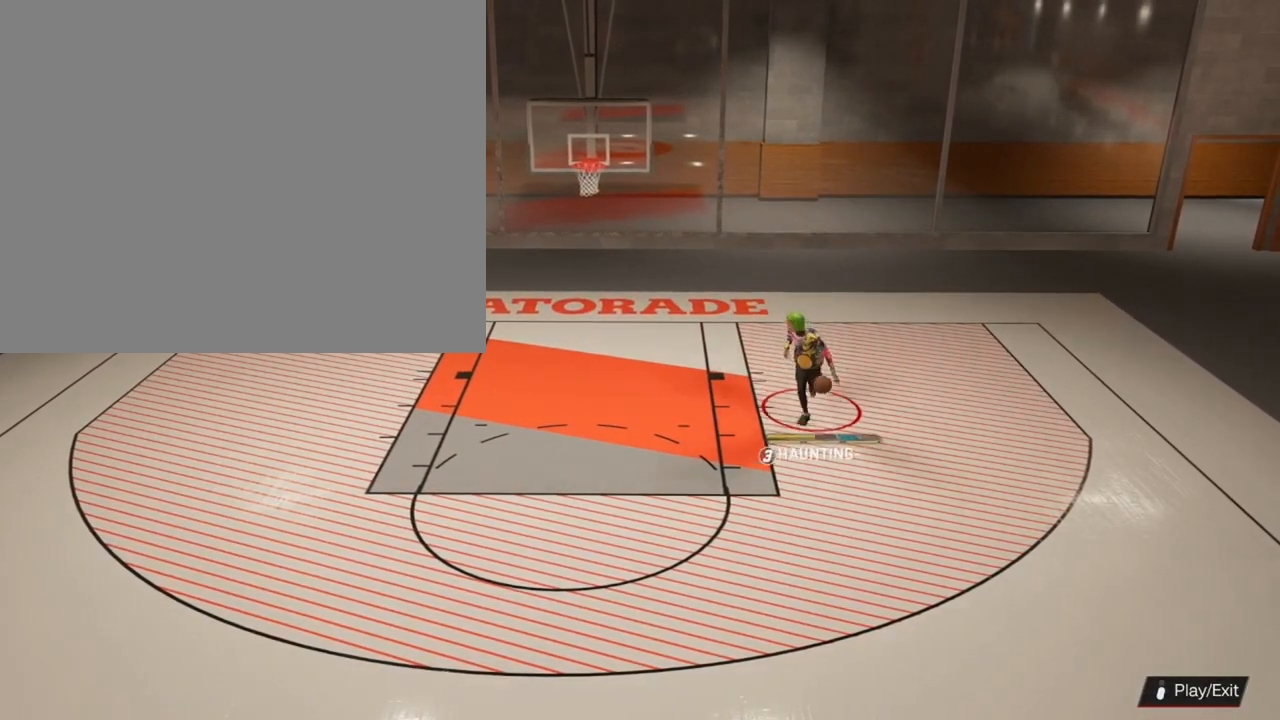
{"buttons": [], "left_stick": "down", "right_stick": "center", "events": []}